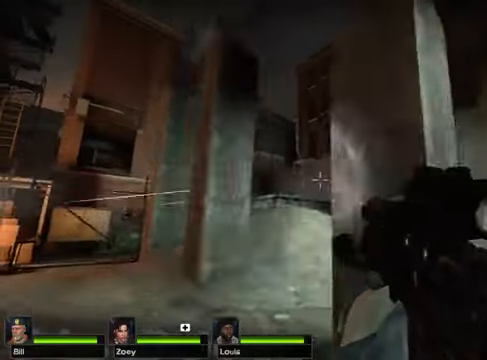
Gameplay with keyboard and mouse; each line is a JSON object with the keys and mouse buttons held at the frame after it. "events" lists presses ("down") and releases ("up") of "1", "2", "3", "4", "5", "a", "alt", "c", "caps_lock", "ctrl", "d", "e", "g", "q", "r", "s", "shift", "space", "t", "tab", "v", "w", "x", "z", "mouse_left", "mouse_wheel" and "mouse_right" between this image and that frame as [ms after this image, input, new state], when the widget could be followed in between. "mouse_left", "mouse_wheel", "mouse_right" = the "left", "wheel", "right" buttons of the "mouse" list. No other keys are recorded. "wheel" means that the mouse wheel is clicked or scrolled. Not read: f mouse_move.
{"keys": [], "mouse": [], "events": [[102, "d", "up"]]}
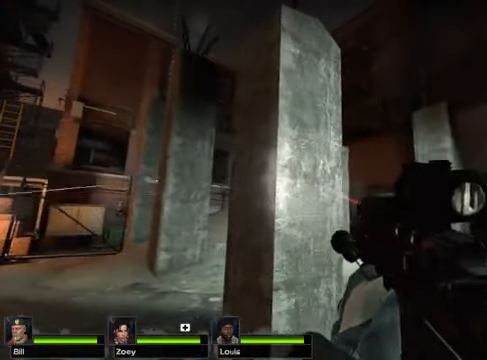
{"keys": [], "mouse": [], "events": []}
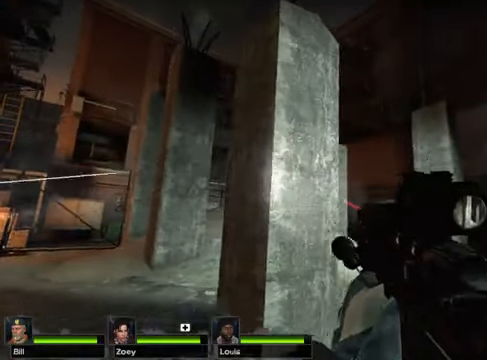
{"keys": [], "mouse": [], "events": []}
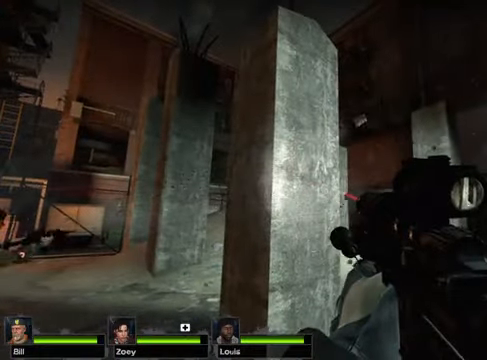
{"keys": [], "mouse": [], "events": []}
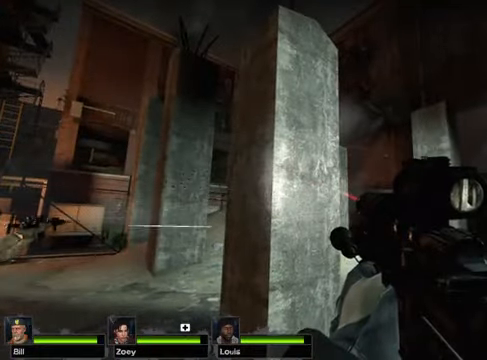
{"keys": ["d", "w"], "mouse": [], "events": [[372, "d", "down"], [439, "w", "down"]]}
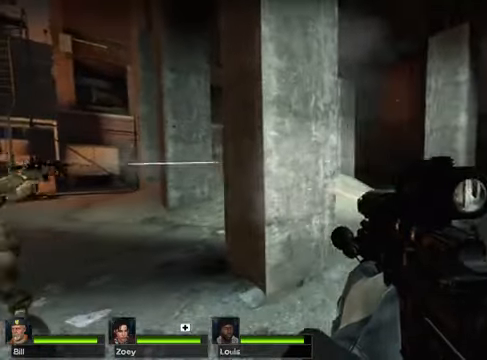
{"keys": [], "mouse": [], "events": [[507, "d", "up"], [507, "w", "up"]]}